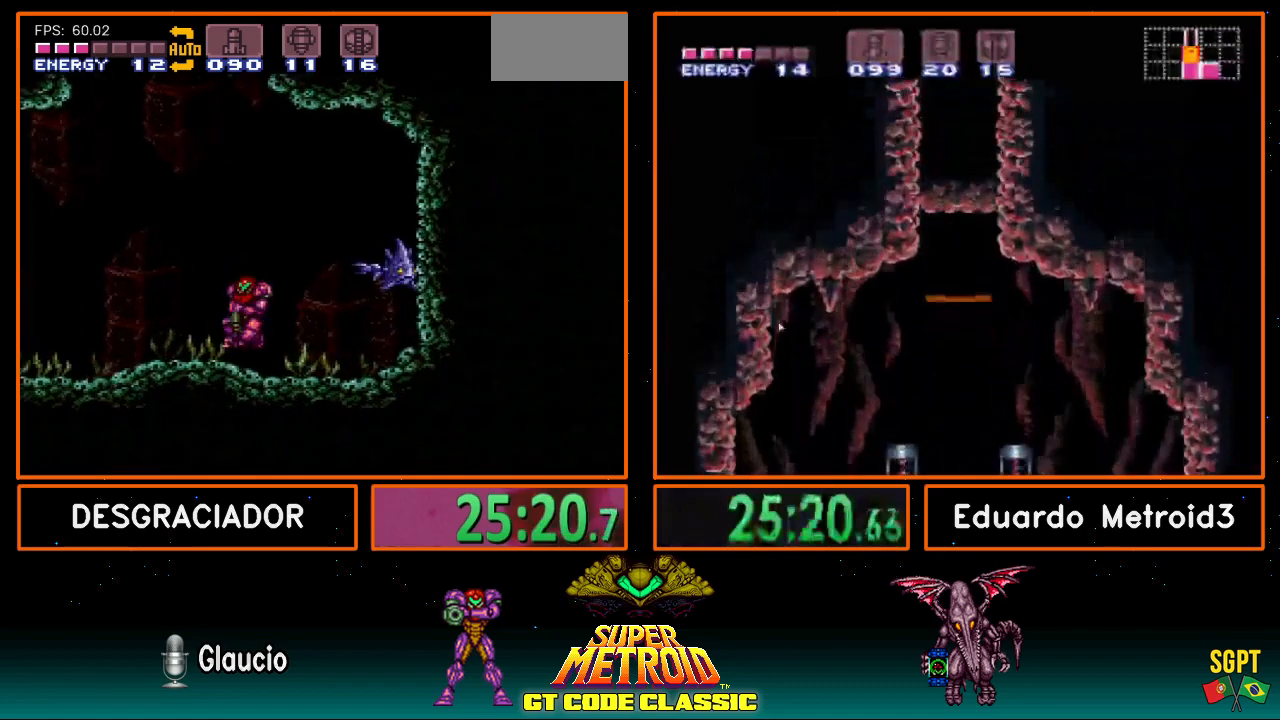
Gameplay with a controller (Nintendo layout); each line is a JSON object with the inputs held at the frame after it. "events" lists button and stick changes between this image and that frame as [ms after this image, input, new state], when the widget could be followed in between. Not read: L3 R3.
{"buttons": ["A", "DPAD_RIGHT"], "events": [[150, "A", "down"], [150, "B", "up"], [233, "DPAD_LEFT", "up"], [300, "DPAD_RIGHT", "down"]]}
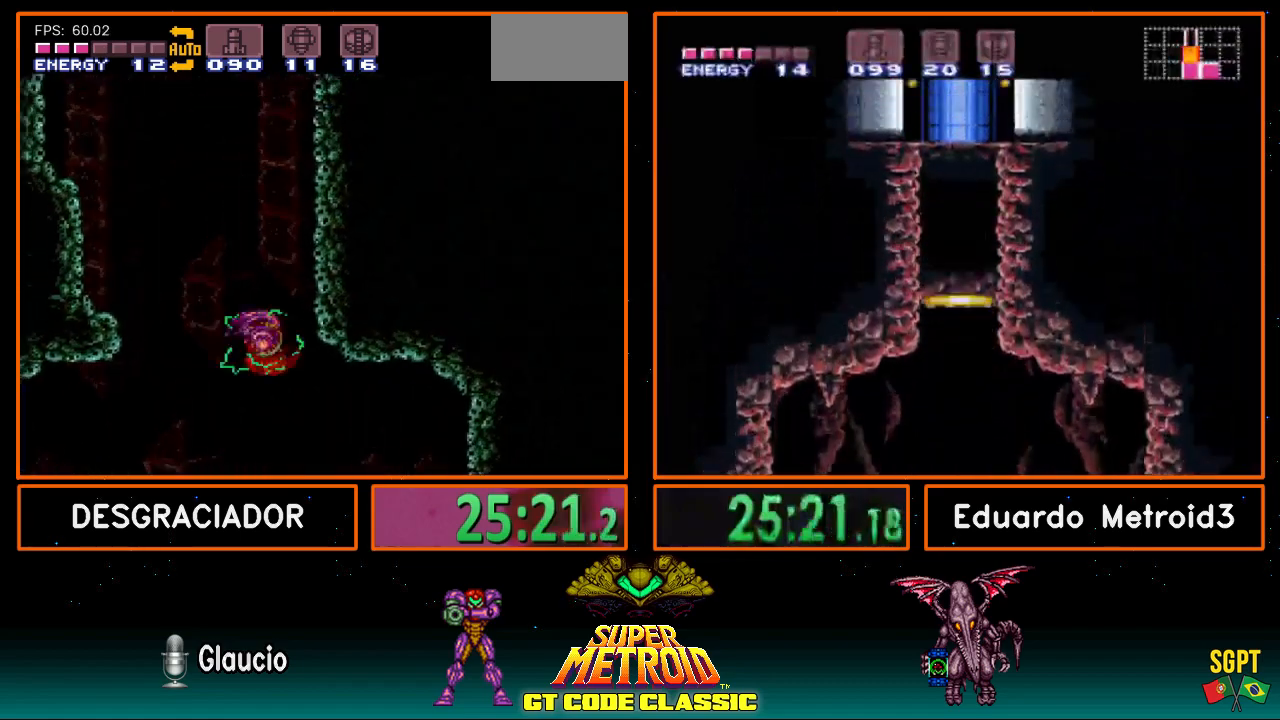
{"buttons": ["DPAD_LEFT"], "events": [[100, "DPAD_RIGHT", "up"], [150, "A", "up"], [150, "DPAD_LEFT", "down"], [217, "A", "down"], [250, "DPAD_LEFT", "up"], [317, "DPAD_RIGHT", "down"], [400, "DPAD_RIGHT", "up"], [467, "A", "up"], [467, "DPAD_LEFT", "down"]]}
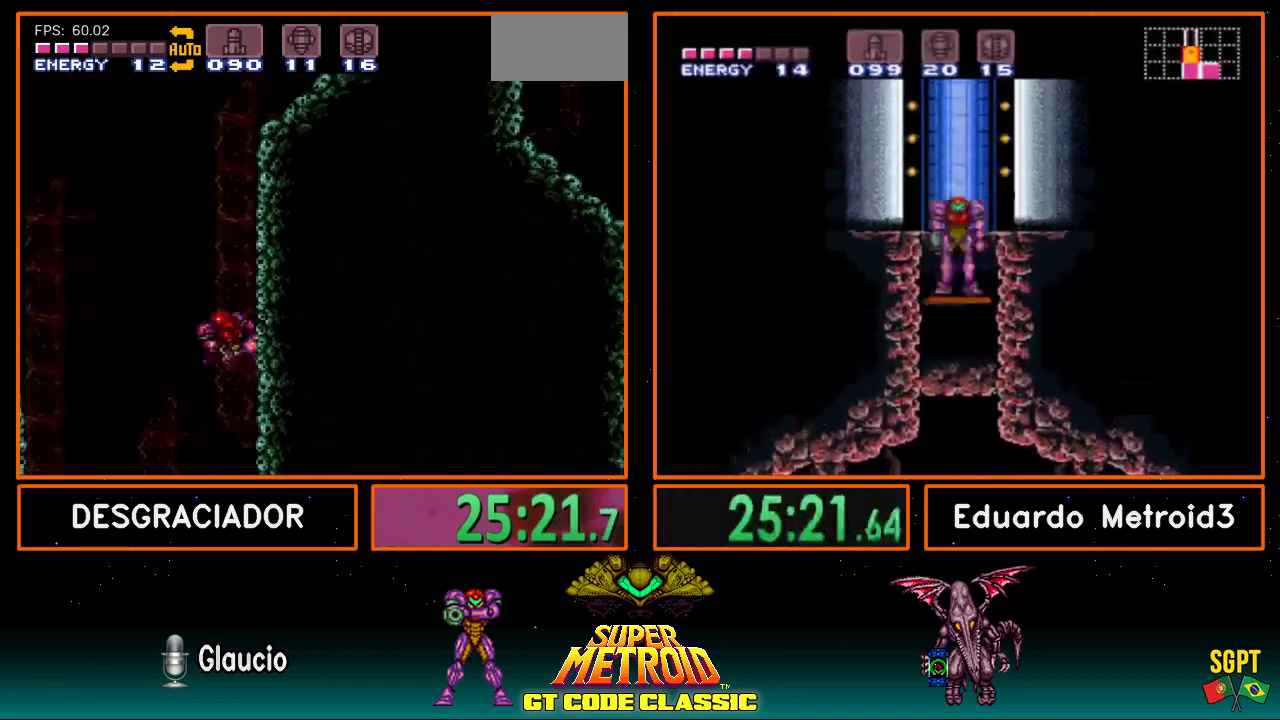
{"buttons": ["A", "DPAD_RIGHT"], "events": [[50, "A", "down"], [67, "DPAD_LEFT", "up"], [150, "DPAD_RIGHT", "down"]]}
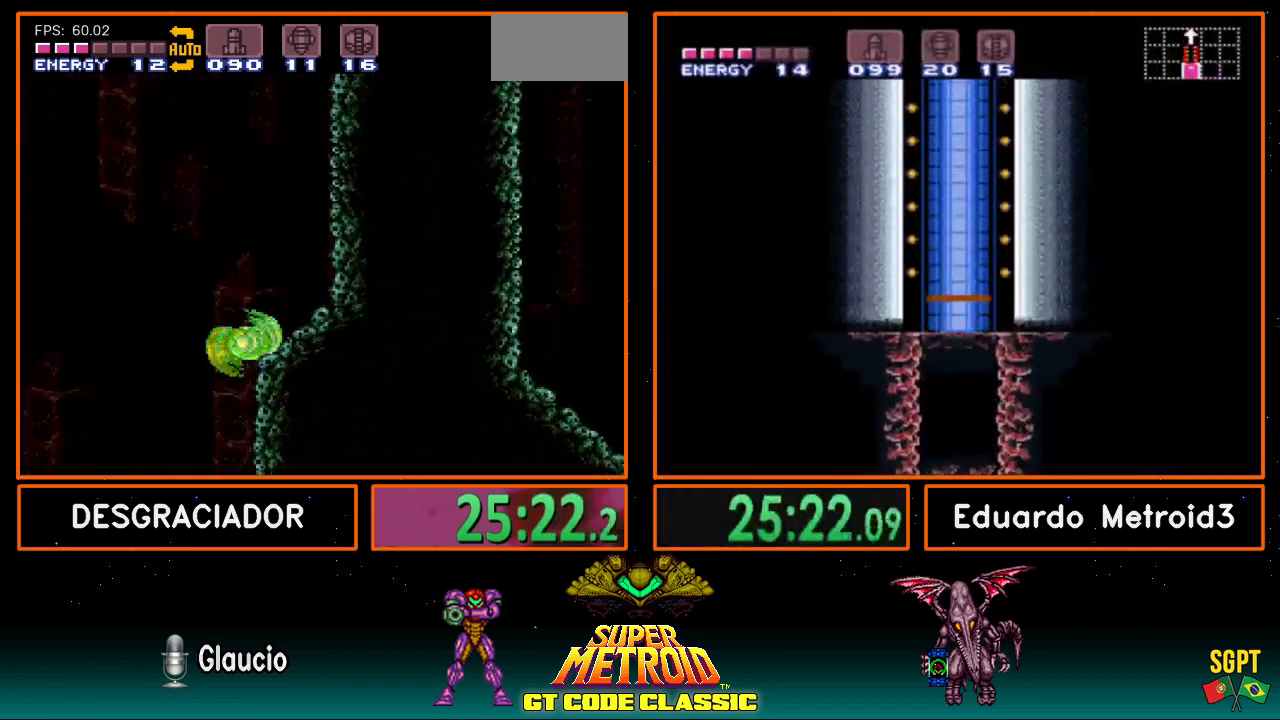
{"buttons": ["A", "DPAD_RIGHT"], "events": [[67, "DPAD_RIGHT", "up"], [100, "A", "up"], [133, "DPAD_UP", "down"], [167, "X", "down"], [183, "DPAD_UP", "up"], [233, "X", "up"], [250, "DPAD_RIGHT", "down"], [317, "A", "down"]]}
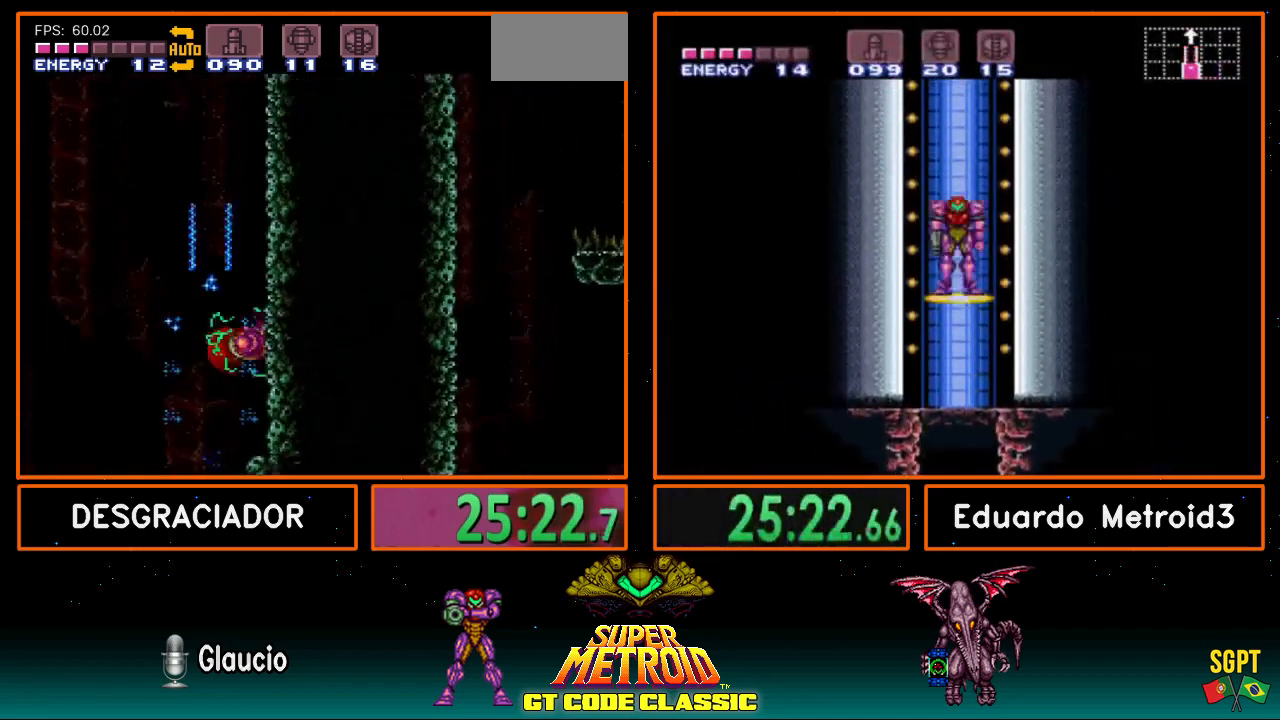
{"buttons": ["DPAD_LEFT"], "events": [[50, "DPAD_RIGHT", "up"], [117, "A", "up"], [150, "A", "down"], [150, "DPAD_LEFT", "down"], [217, "DPAD_LEFT", "up"], [300, "DPAD_RIGHT", "down"], [400, "DPAD_RIGHT", "up"], [500, "A", "up"], [500, "DPAD_LEFT", "down"]]}
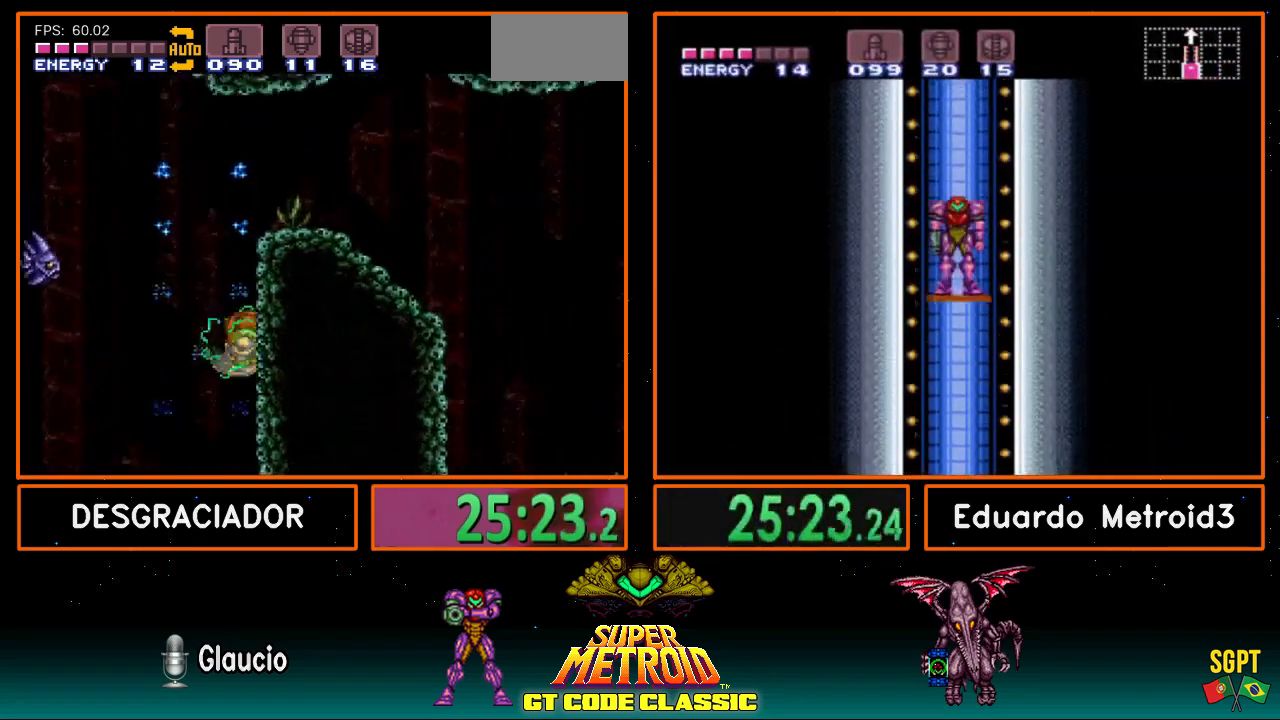
{"buttons": ["DPAD_LEFT"], "events": [[83, "A", "down"], [467, "A", "up"]]}
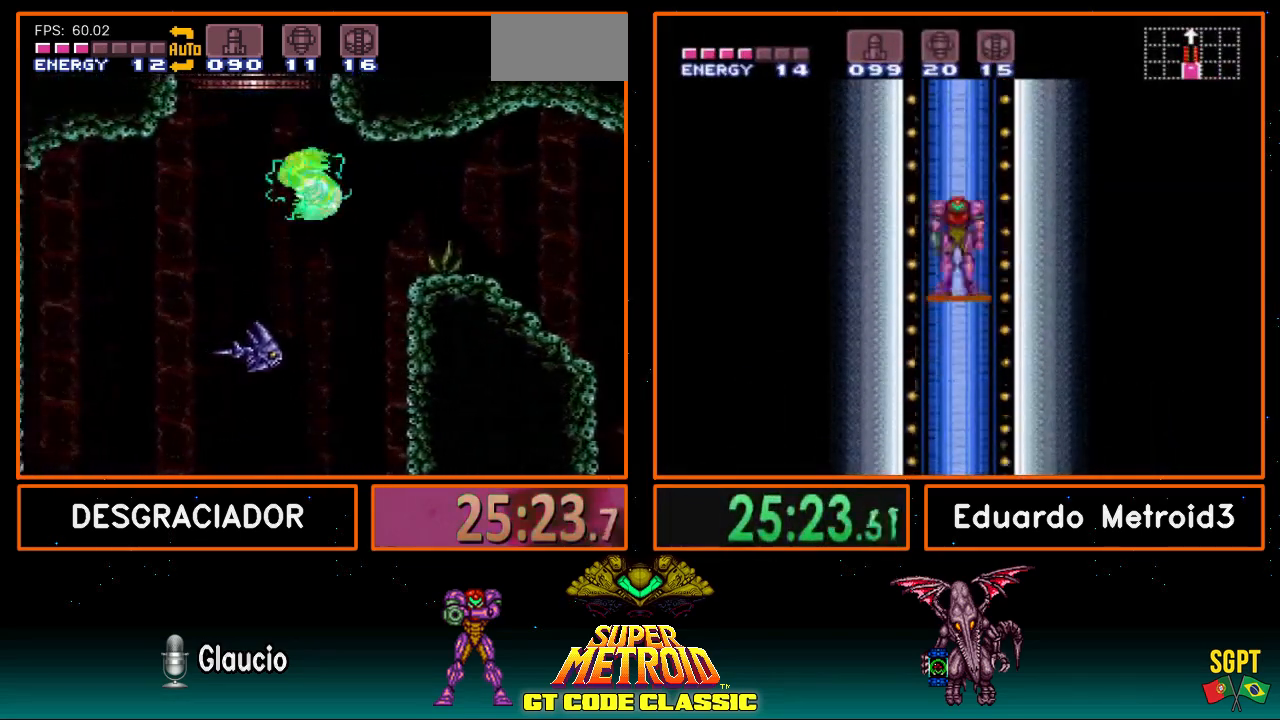
{"buttons": ["A", "DPAD_UP"], "events": [[250, "A", "down"], [367, "DPAD_LEFT", "up"], [417, "DPAD_UP", "down"]]}
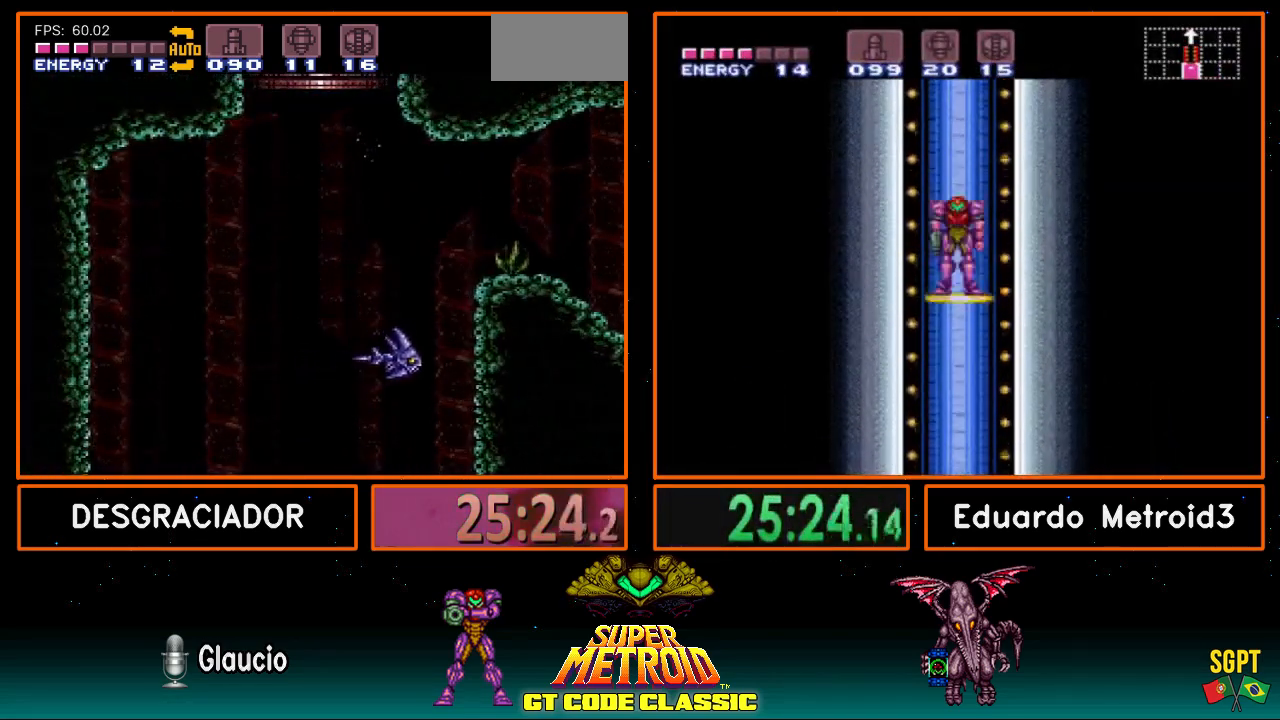
{"buttons": ["A", "DPAD_UP"], "events": []}
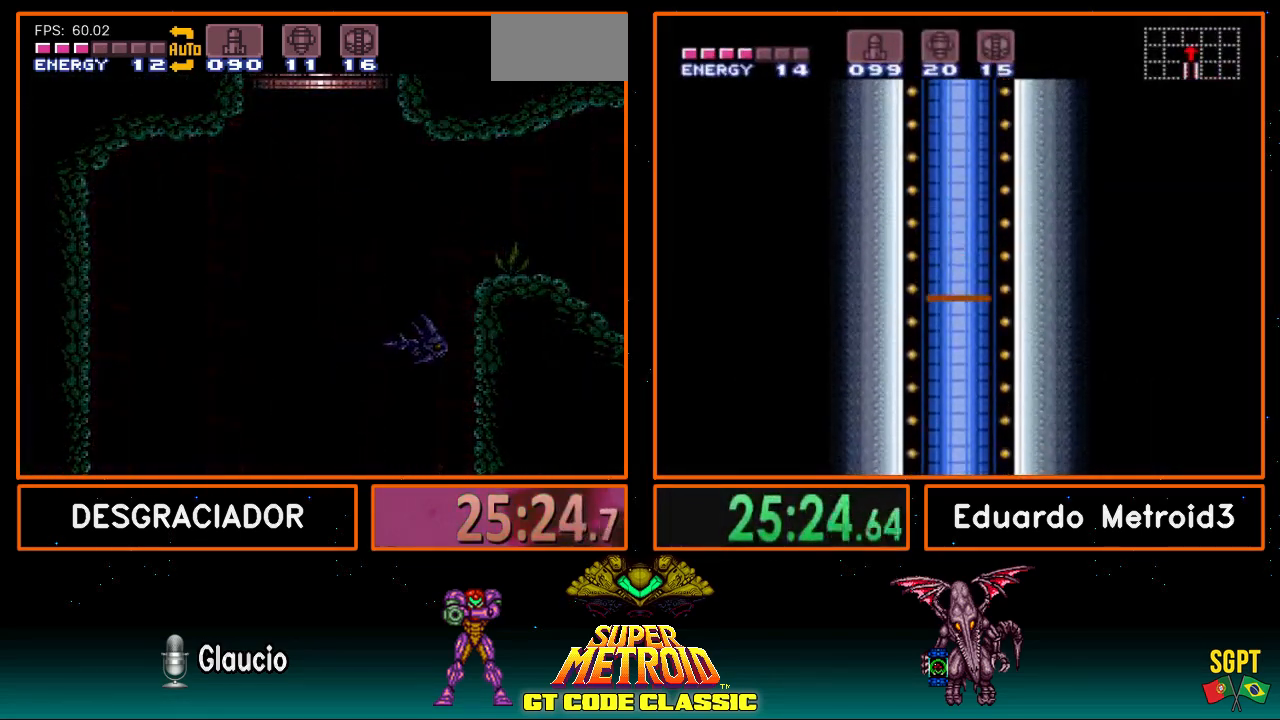
{"buttons": ["B", "DPAD_LEFT"], "events": [[50, "A", "up"], [67, "B", "down"], [117, "DPAD_UP", "up"], [200, "DPAD_LEFT", "down"]]}
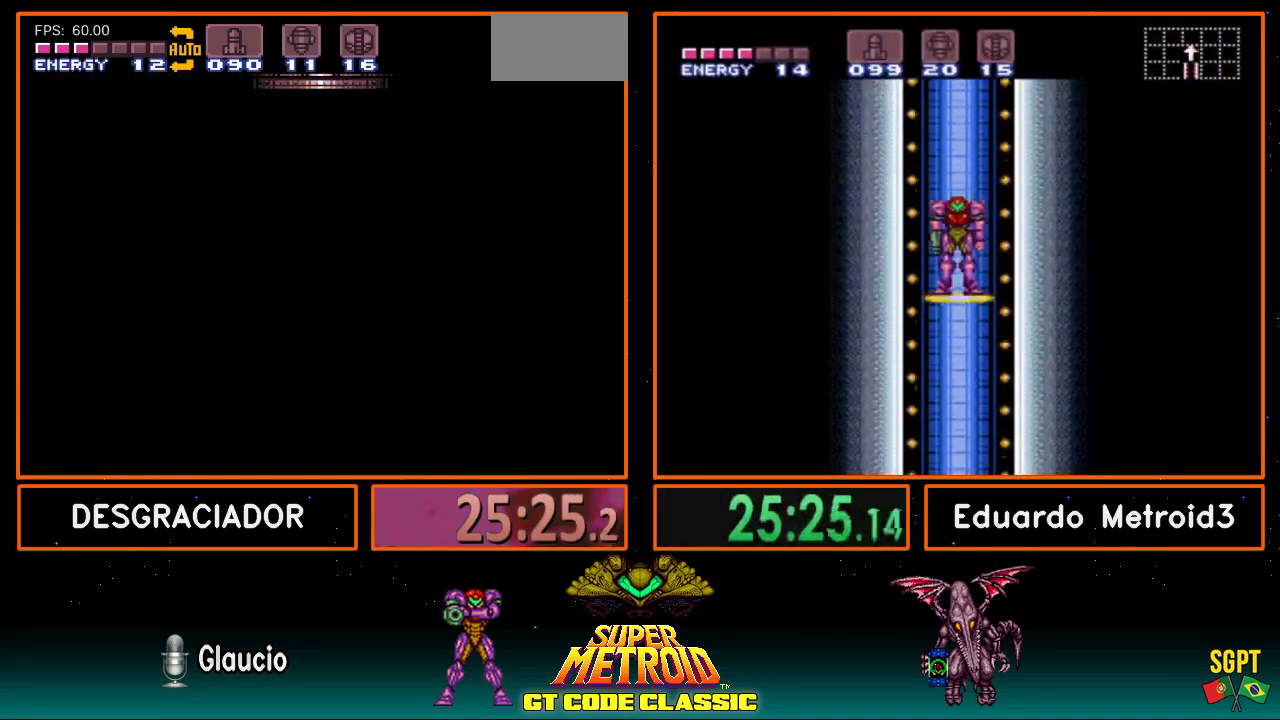
{"buttons": ["B", "DPAD_LEFT"], "events": []}
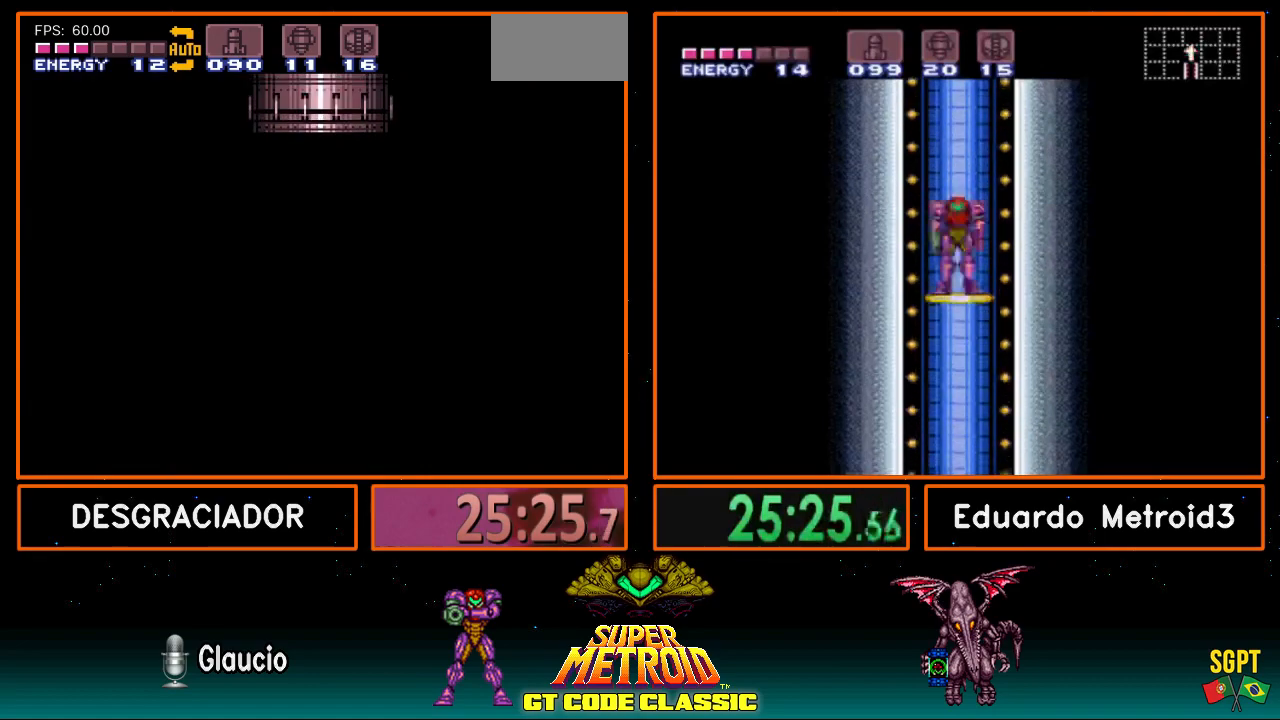
{"buttons": ["DPAD_LEFT"], "events": [[67, "B", "up"]]}
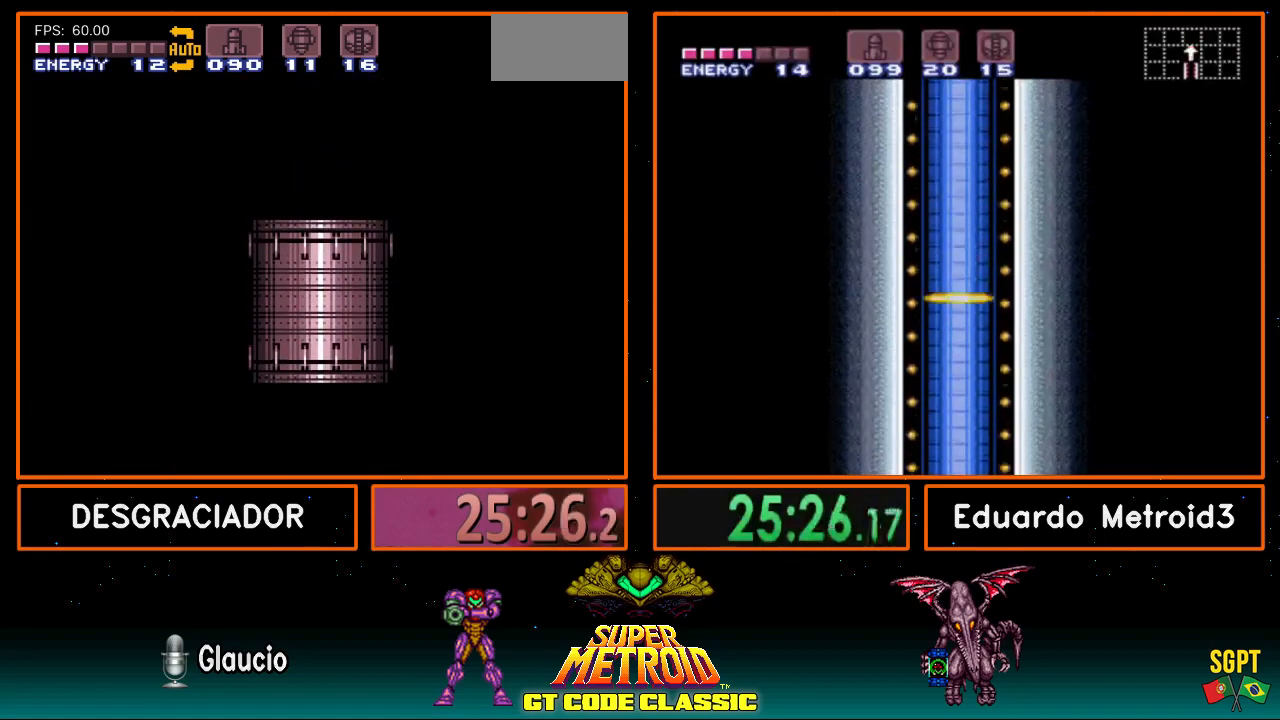
{"buttons": ["DPAD_LEFT"], "events": []}
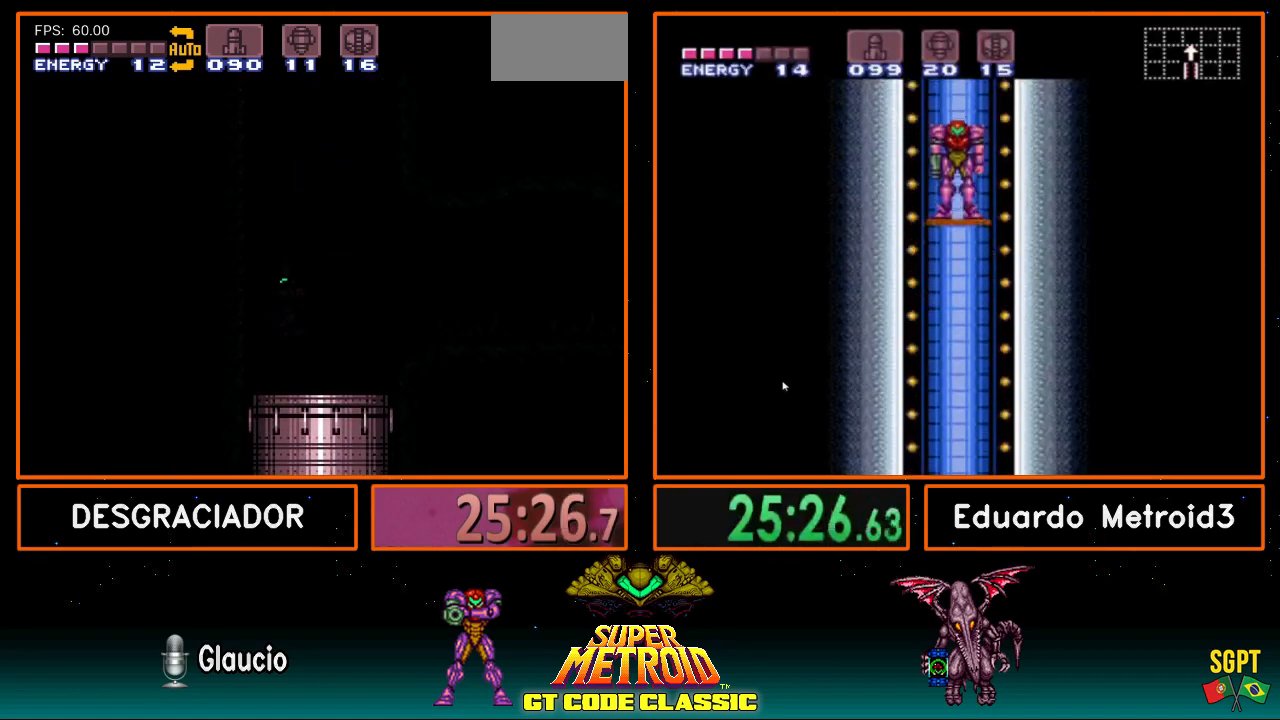
{"buttons": ["DPAD_LEFT"], "events": []}
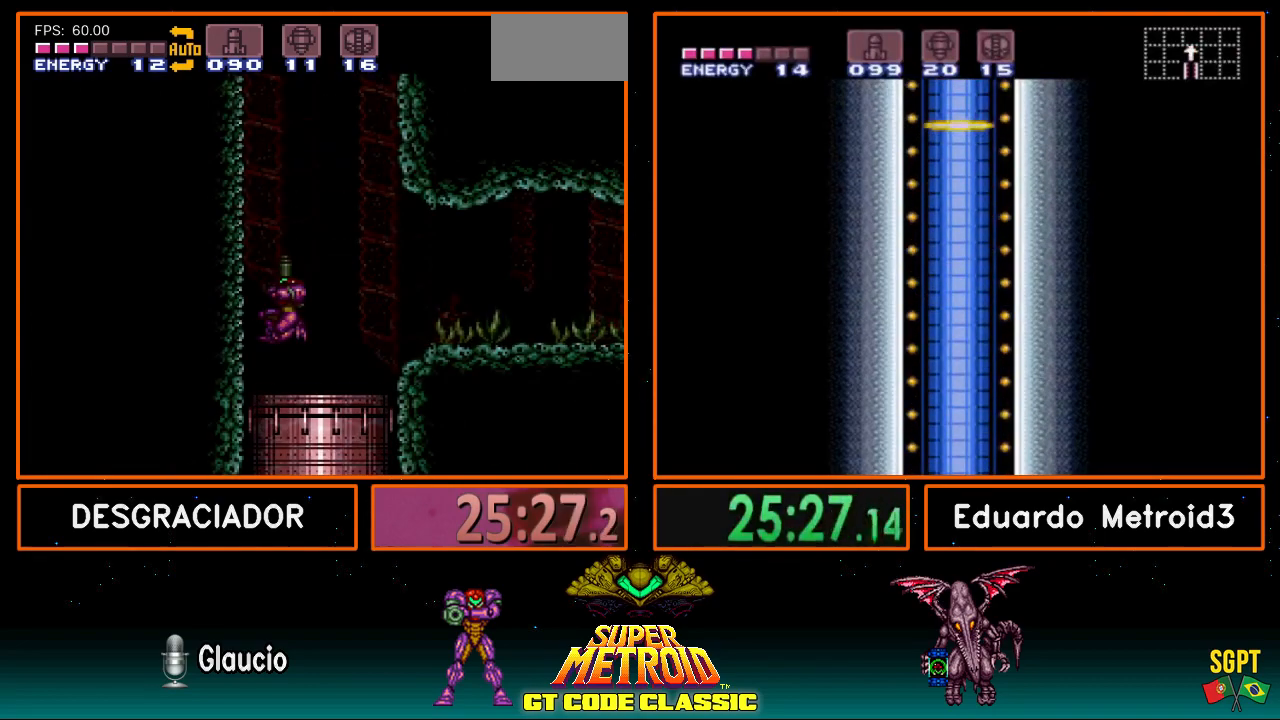
{"buttons": ["X", "DPAD_LEFT"], "events": [[250, "DPAD_LEFT", "up"], [350, "DPAD_RIGHT", "down"], [417, "X", "down"], [450, "DPAD_RIGHT", "up"], [500, "DPAD_LEFT", "down"]]}
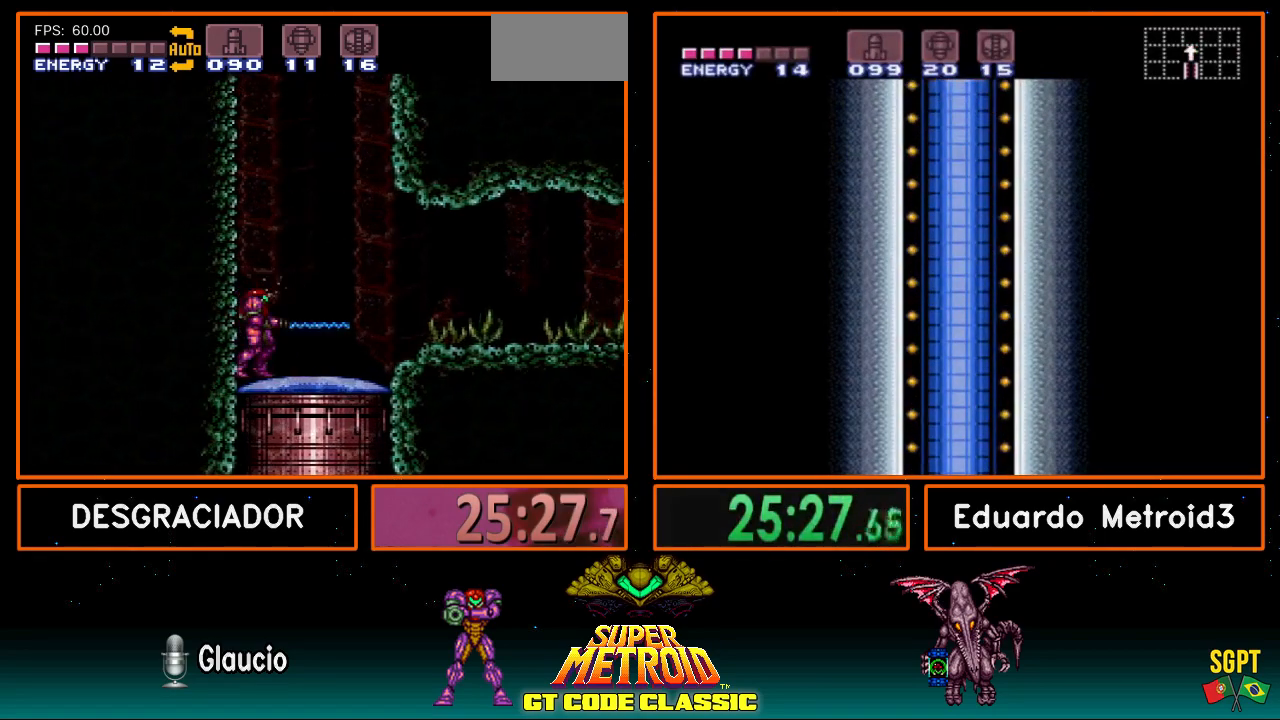
{"buttons": ["DPAD_RIGHT"], "events": [[217, "DPAD_LEFT", "up"], [217, "X", "up"], [367, "DPAD_RIGHT", "down"]]}
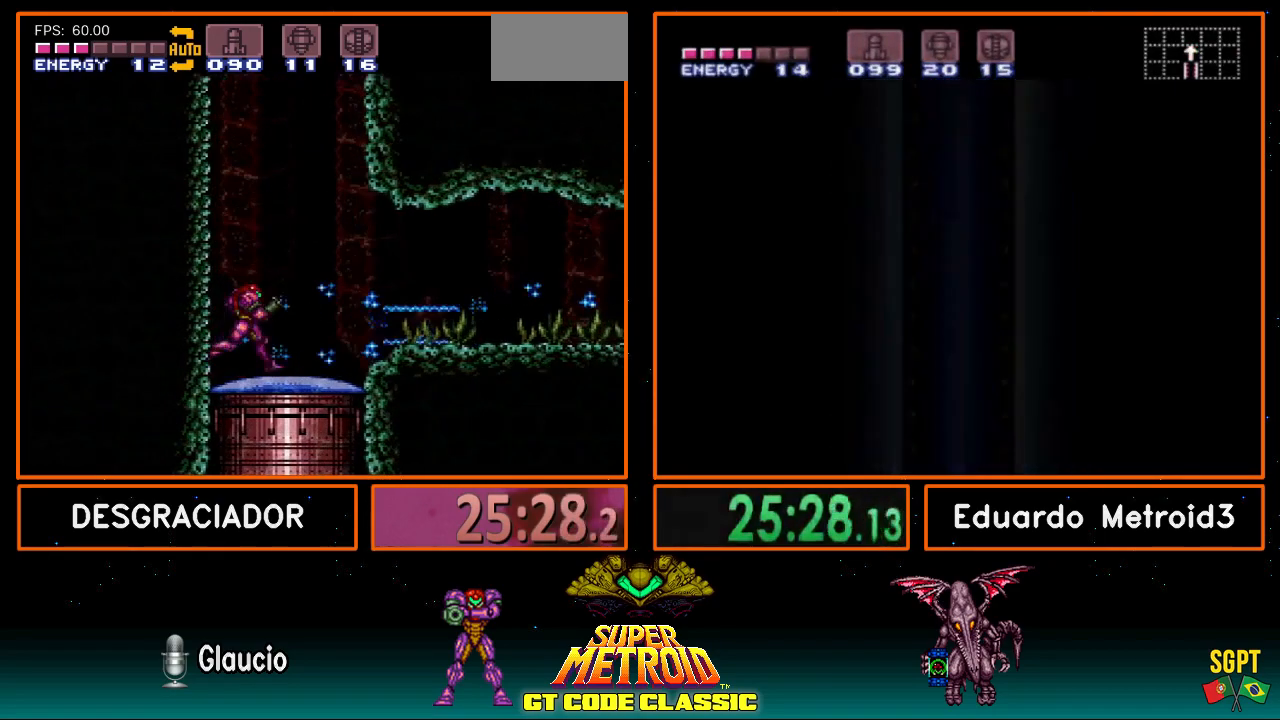
{"buttons": ["B", "DPAD_RIGHT"], "events": [[67, "DPAD_RIGHT", "up"], [167, "DPAD_RIGHT", "down"], [233, "B", "down"], [383, "B", "up"], [450, "B", "down"]]}
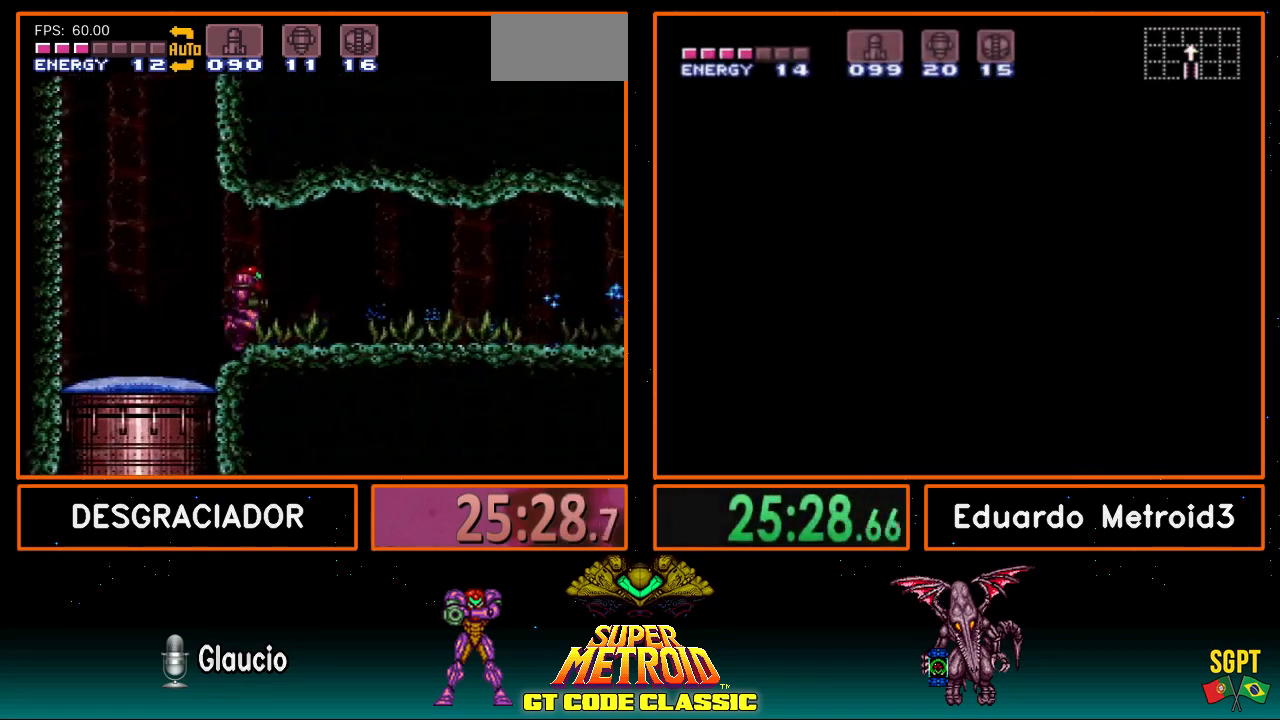
{"buttons": ["B", "DPAD_RIGHT"], "events": [[67, "B", "up"], [150, "B", "down"]]}
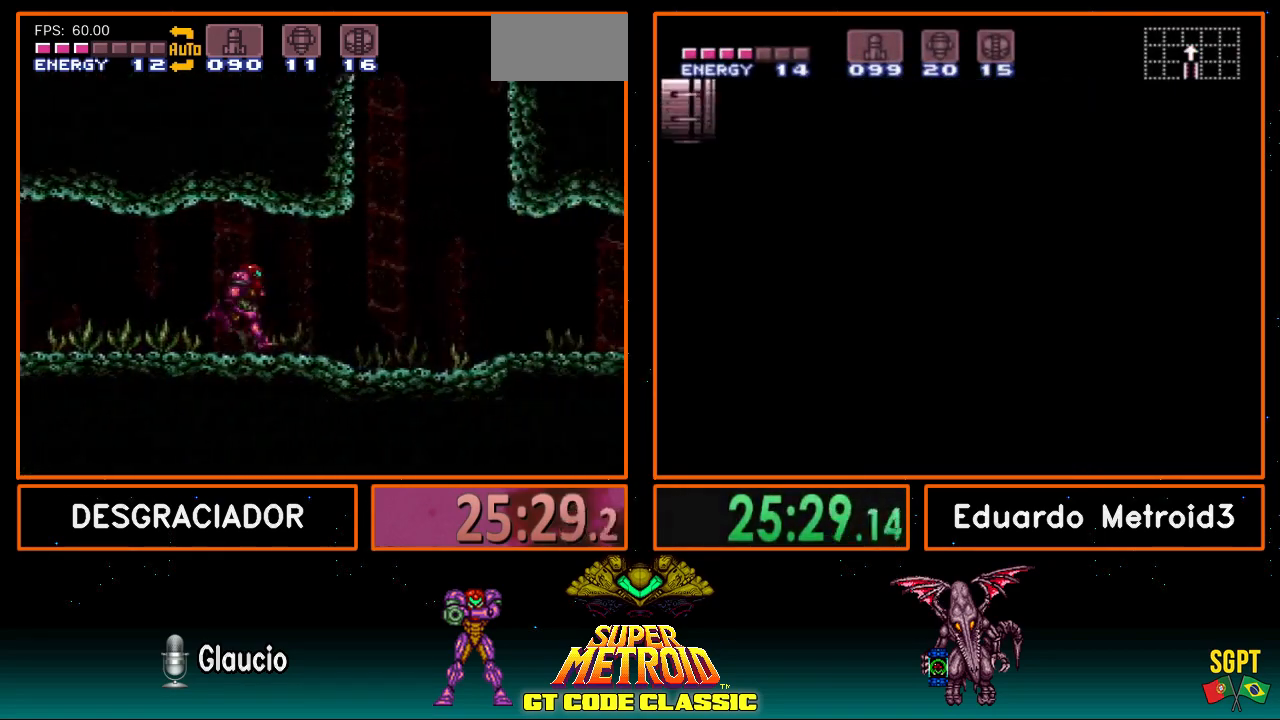
{"buttons": ["B", "DPAD_RIGHT"], "events": []}
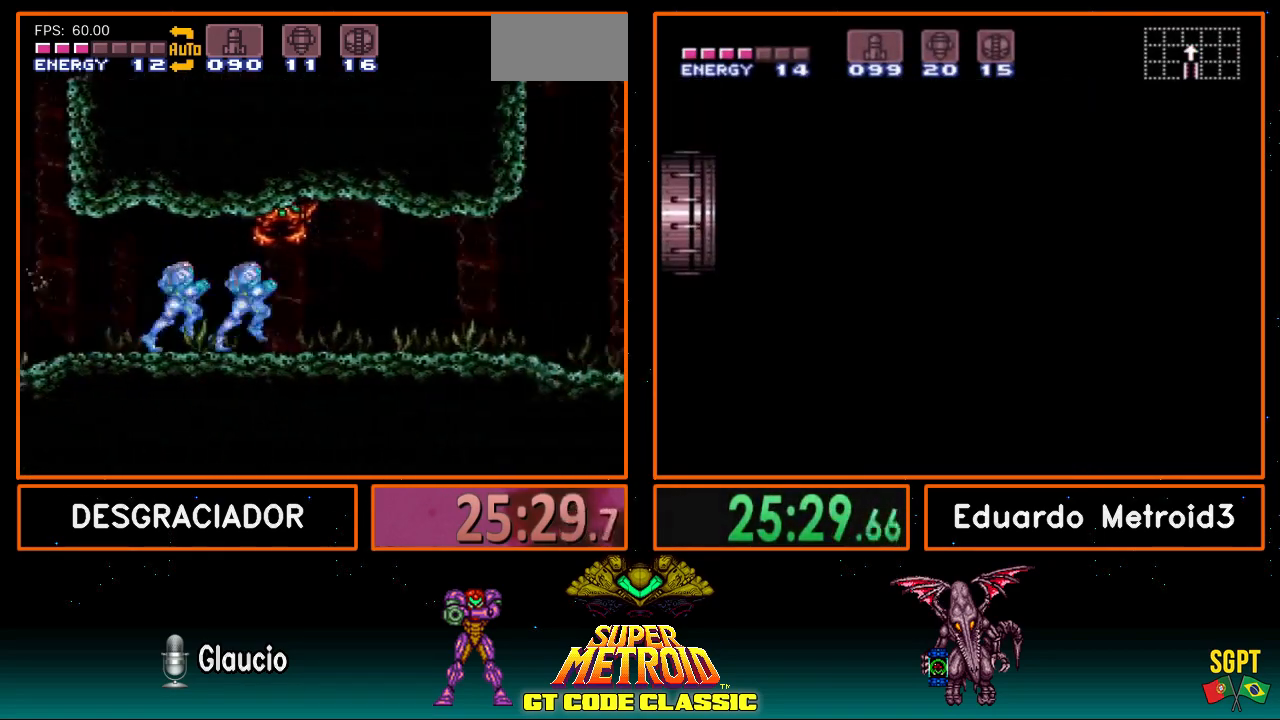
{"buttons": ["B", "DPAD_RIGHT"], "events": [[117, "DPAD_DOWN", "down"], [117, "DPAD_RIGHT", "up"], [183, "DPAD_DOWN", "up"], [183, "DPAD_RIGHT", "down"]]}
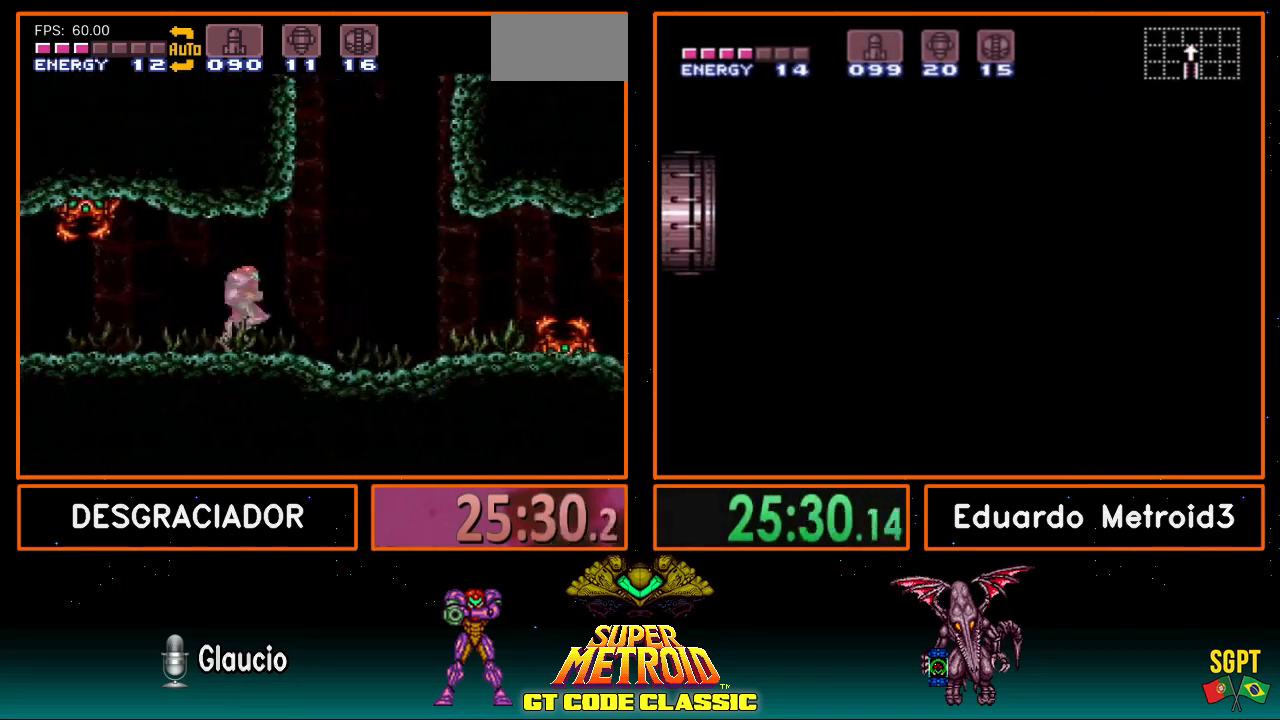
{"buttons": ["A", "DPAD_RIGHT"], "events": [[100, "A", "down"], [100, "B", "up"]]}
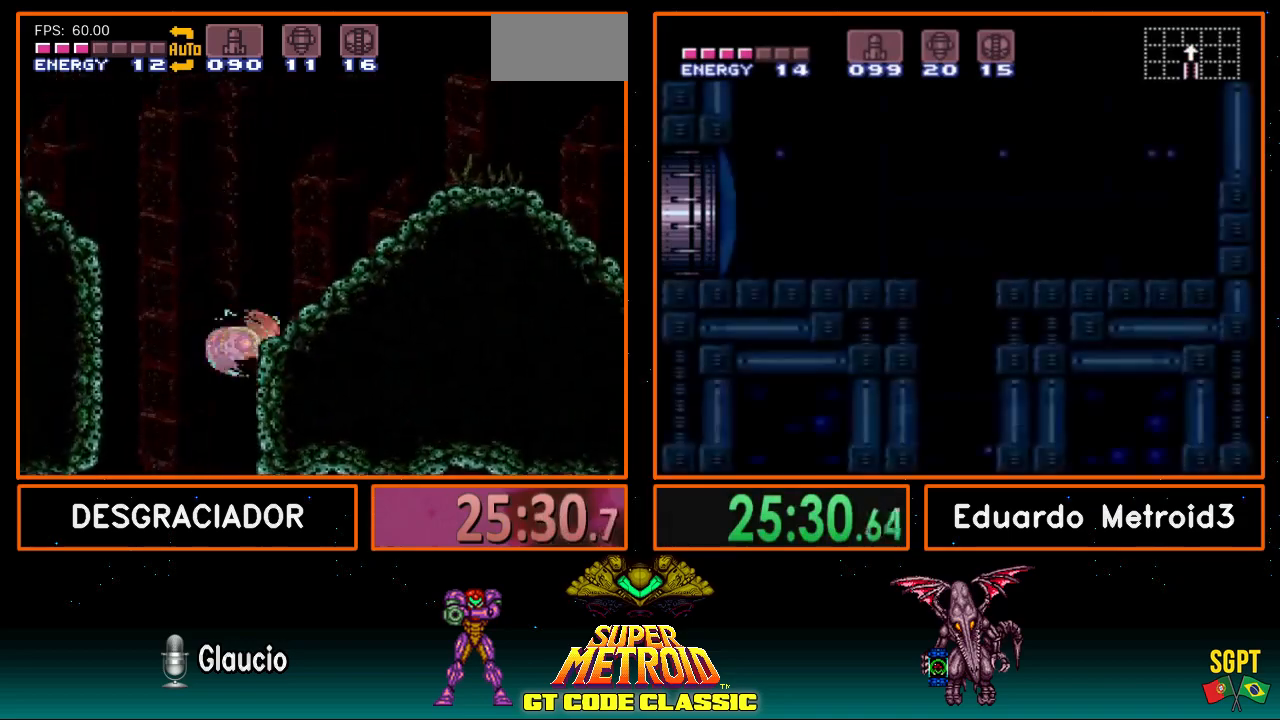
{"buttons": ["A", "R1", "DPAD_RIGHT"], "events": [[367, "A", "up"], [417, "R1", "down"], [467, "A", "down"]]}
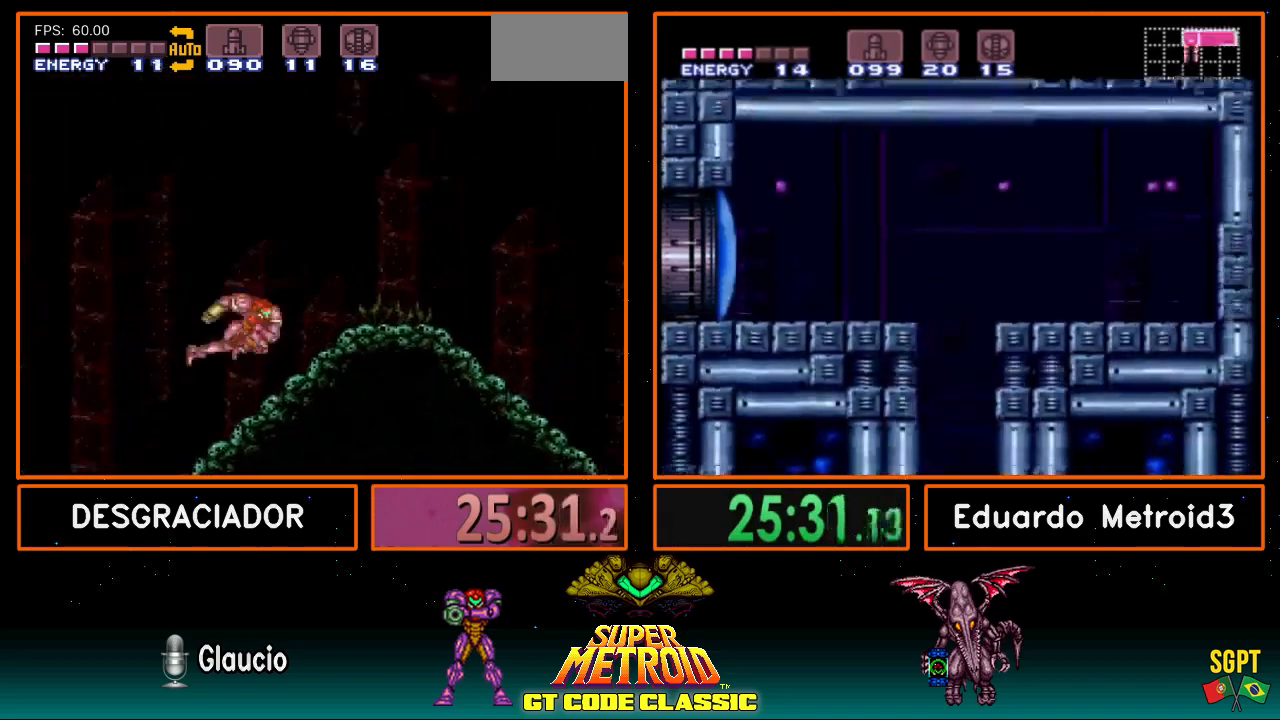
{"buttons": ["B", "DPAD_RIGHT"], "events": [[183, "A", "up"], [233, "B", "down"], [233, "R1", "up"]]}
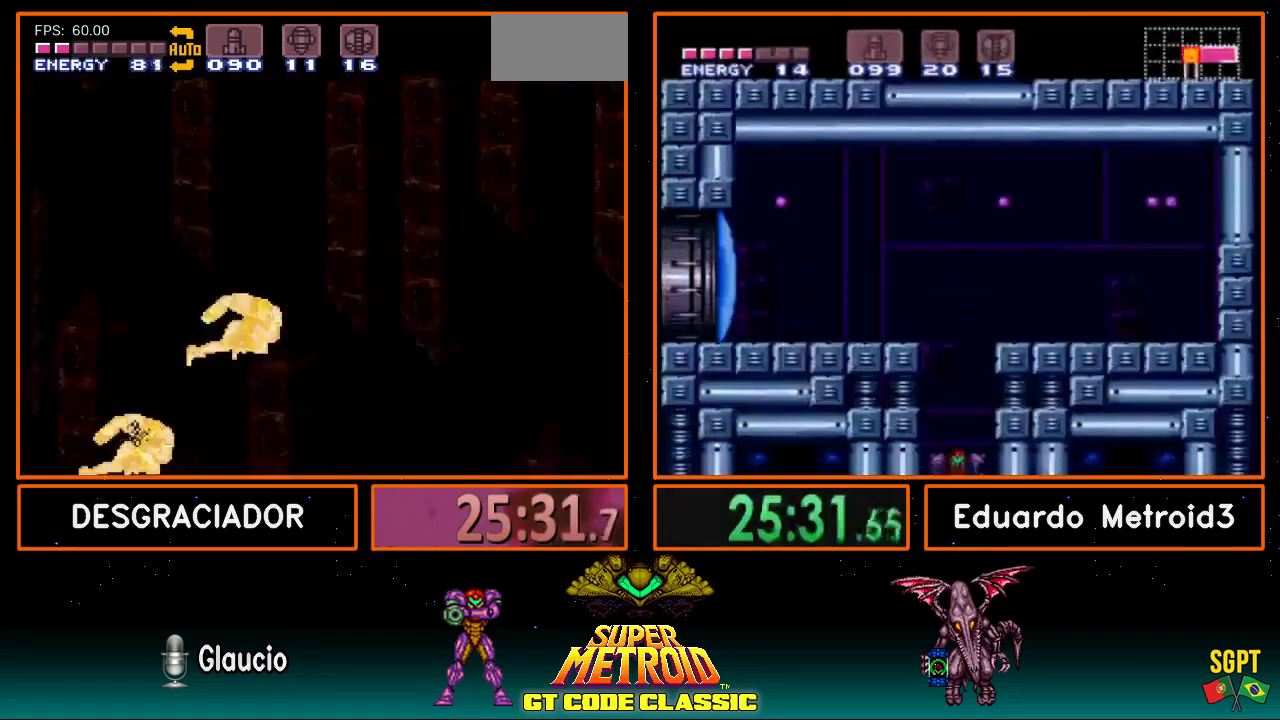
{"buttons": ["L1"], "events": [[150, "B", "up"], [300, "L1", "down"], [317, "DPAD_RIGHT", "up"]]}
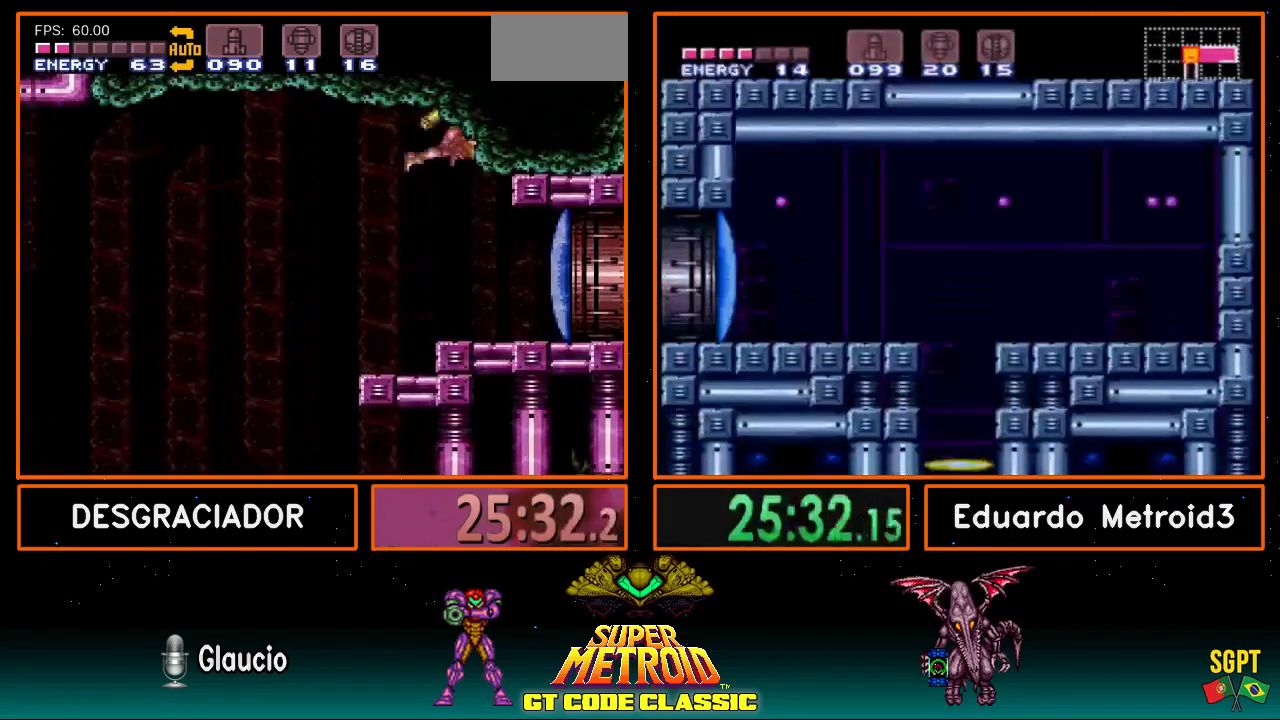
{"buttons": ["L1"], "events": []}
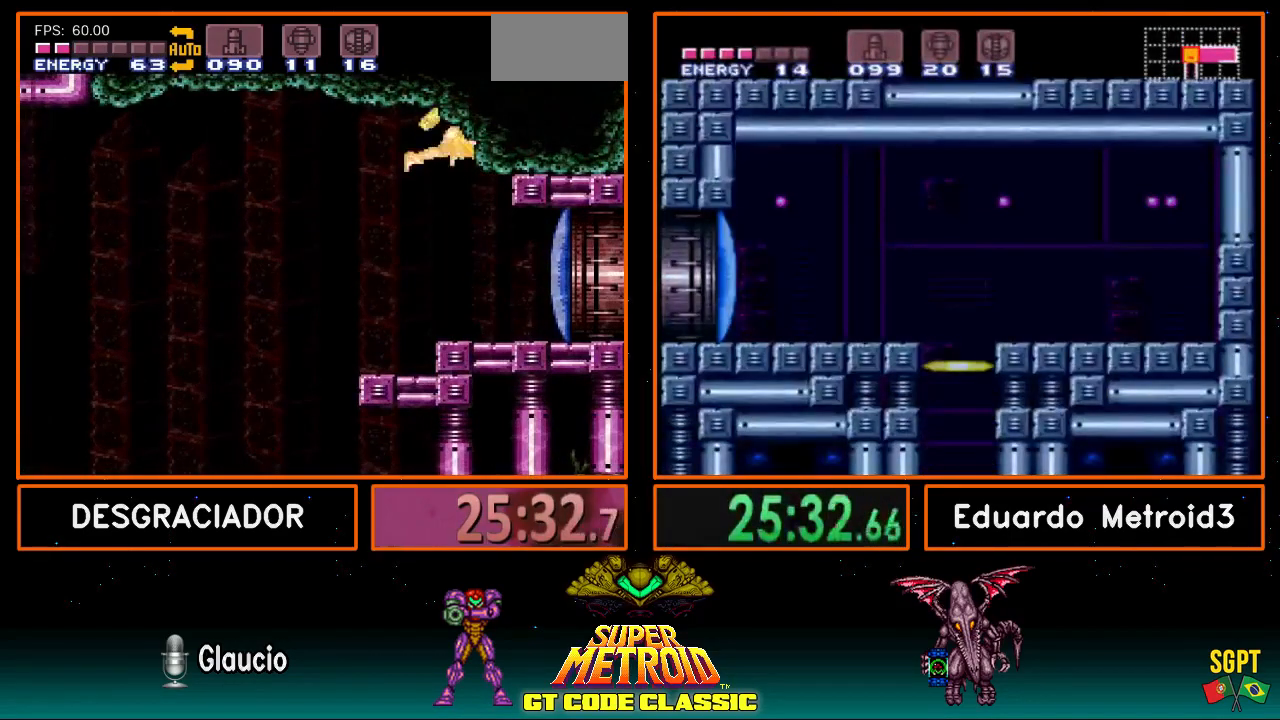
{"buttons": ["L1"], "events": []}
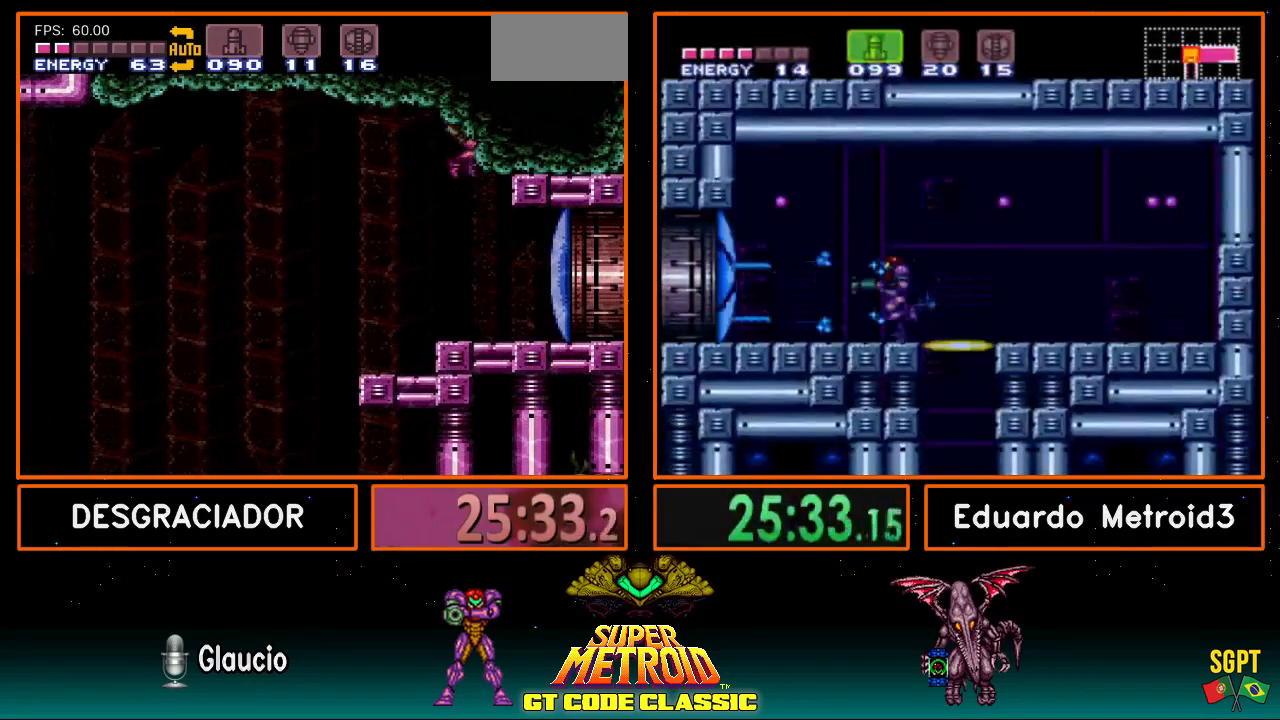
{"buttons": ["B", "DPAD_RIGHT"], "events": [[150, "X", "down"], [217, "X", "up"], [300, "B", "down"], [350, "L1", "up"], [433, "DPAD_RIGHT", "down"]]}
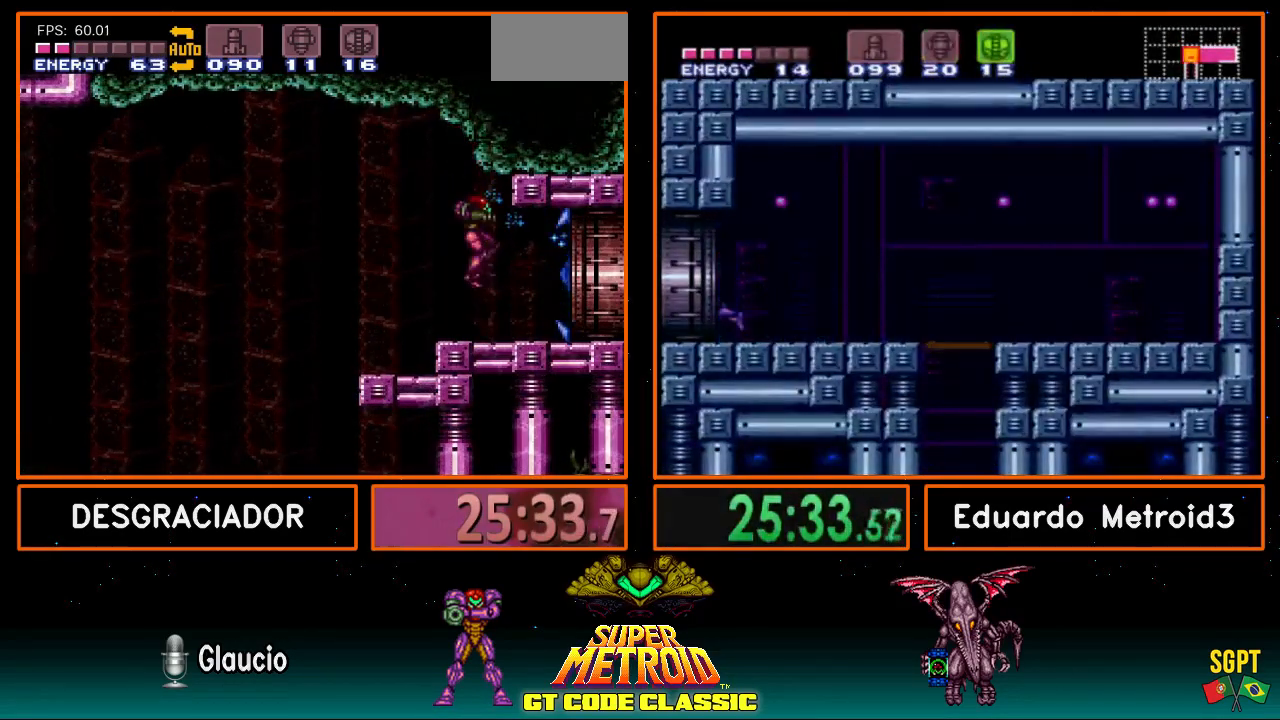
{"buttons": ["B", "DPAD_RIGHT"], "events": []}
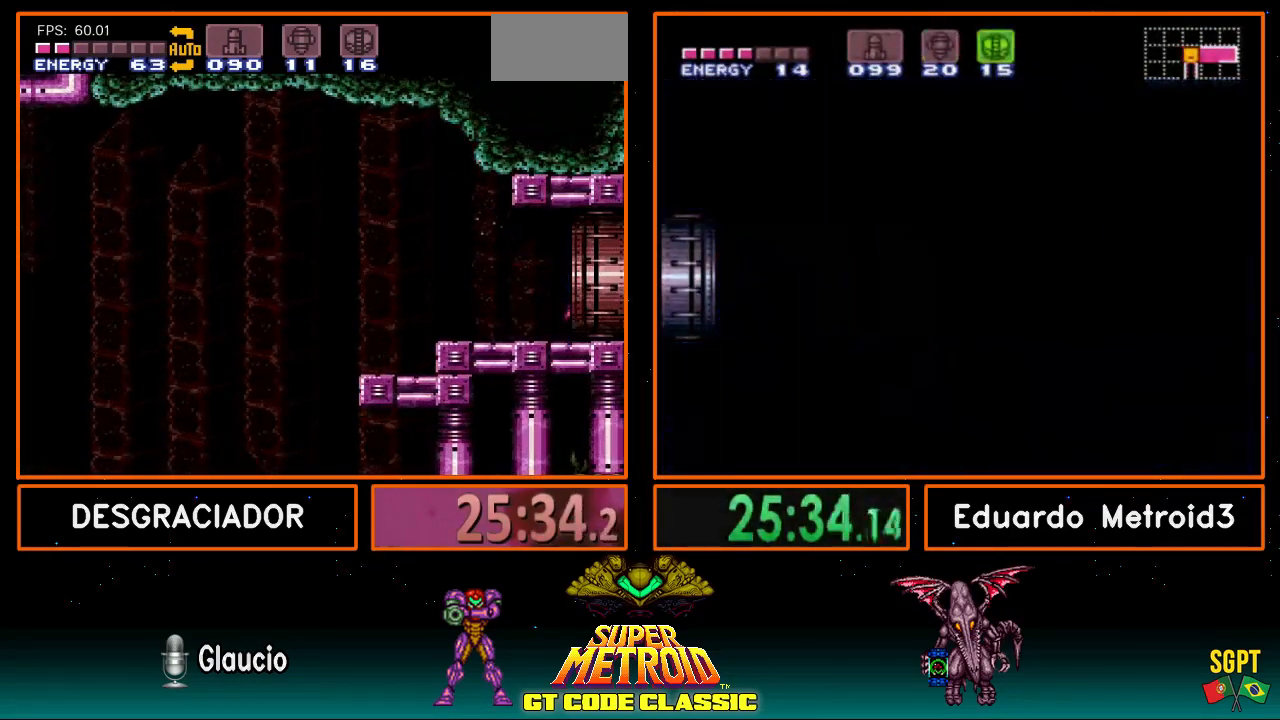
{"buttons": ["L1", "DPAD_RIGHT"], "events": [[167, "B", "up"], [167, "DPAD_RIGHT", "up"], [317, "DPAD_RIGHT", "down"], [483, "L1", "down"]]}
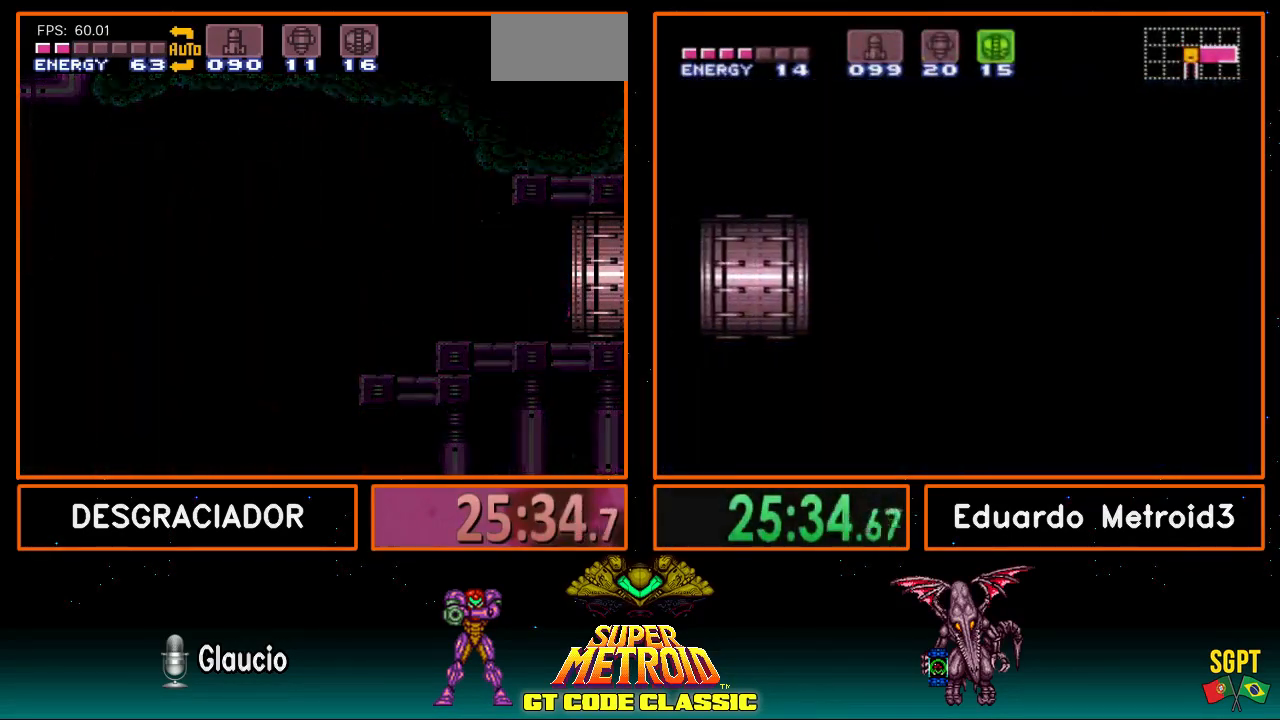
{"buttons": ["L1", "DPAD_RIGHT"], "events": [[300, "DPAD_RIGHT", "up"], [383, "DPAD_RIGHT", "down"]]}
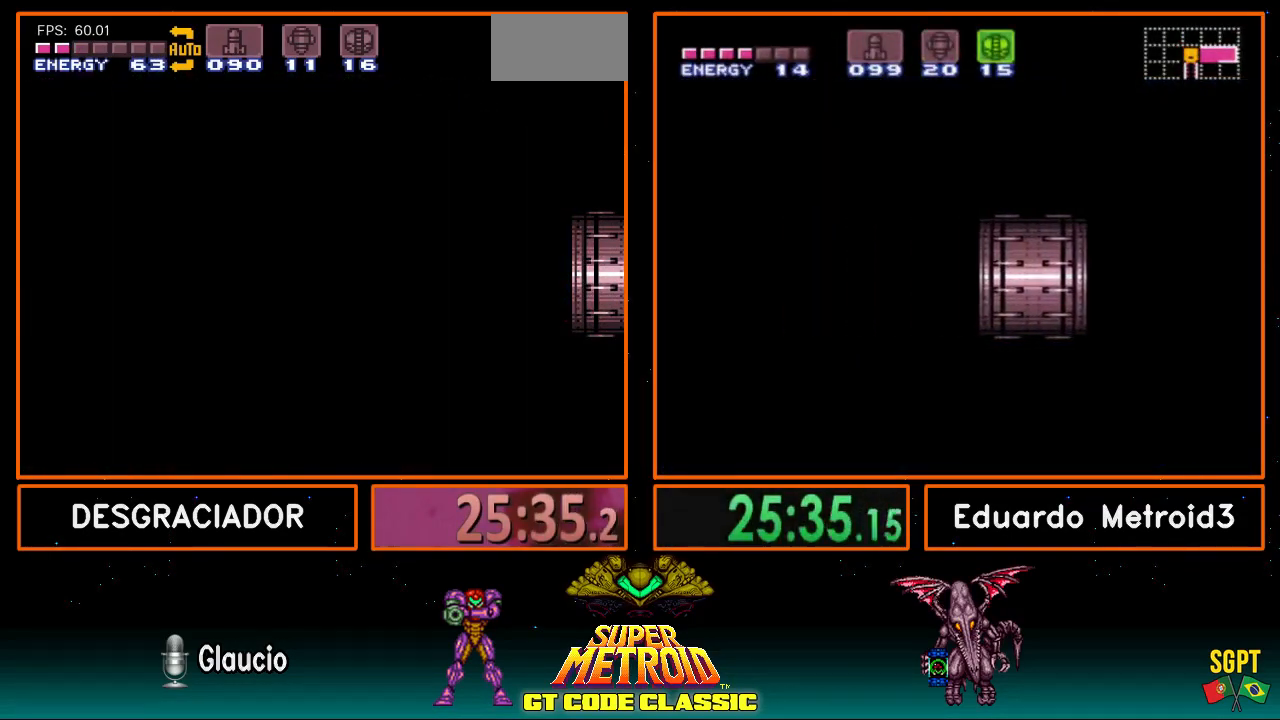
{"buttons": ["L1", "DPAD_RIGHT"], "events": []}